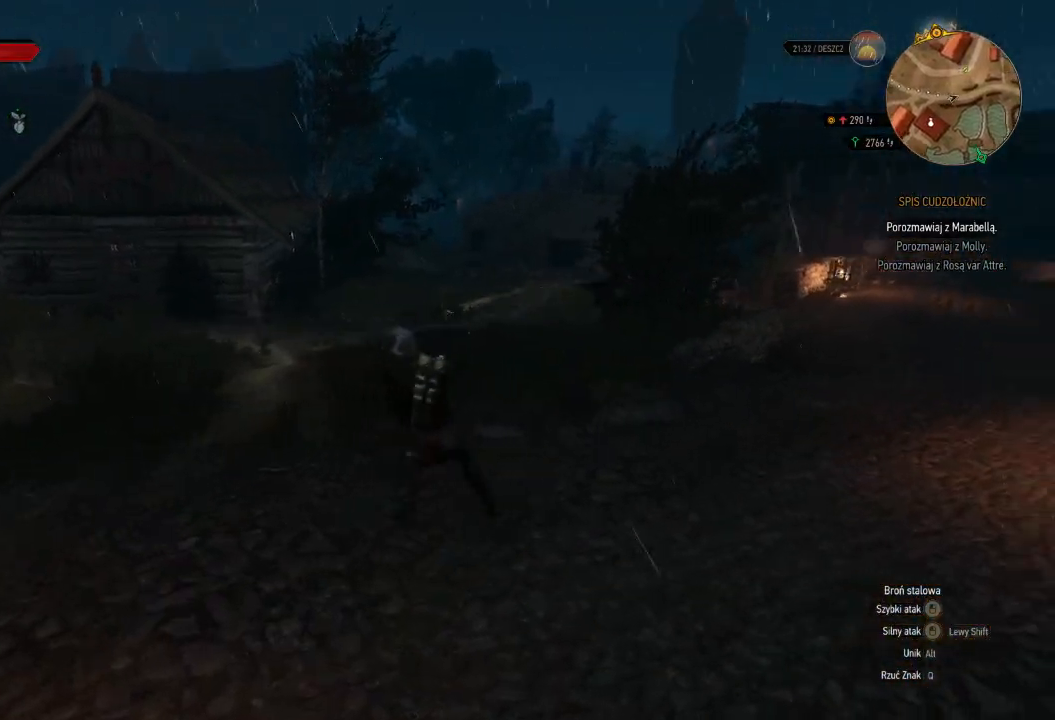
Gameplay with keyboard and mouse; each line is a JSON object with the keys and mouse buttons held at the frame after it. "events" lists presses ("down") and releases ("up") of "a", "ctrl", "d", "e", "q", "s", "shift", "space", "w", "mouse_left", "mouse_wheel", "mouse_right", "mouse_mb4" and "mouse_mb5" between this image and that frame as [ms after this image, input, new state], when the widget could be followed in between. "mouse_left", "mouse_wheel", "mouse_right", "mouse_mb4", "mouse_mb5" = the "left", "wheel", "right", "mb4", "mb5" buttons of the "mouse" list. No other keys are recorded. "wheel" means that the mouse wheel is clicked or scrolled. Mouse movement is not recorded.
{"keys": ["d", "w"], "mouse": ["left"], "events": []}
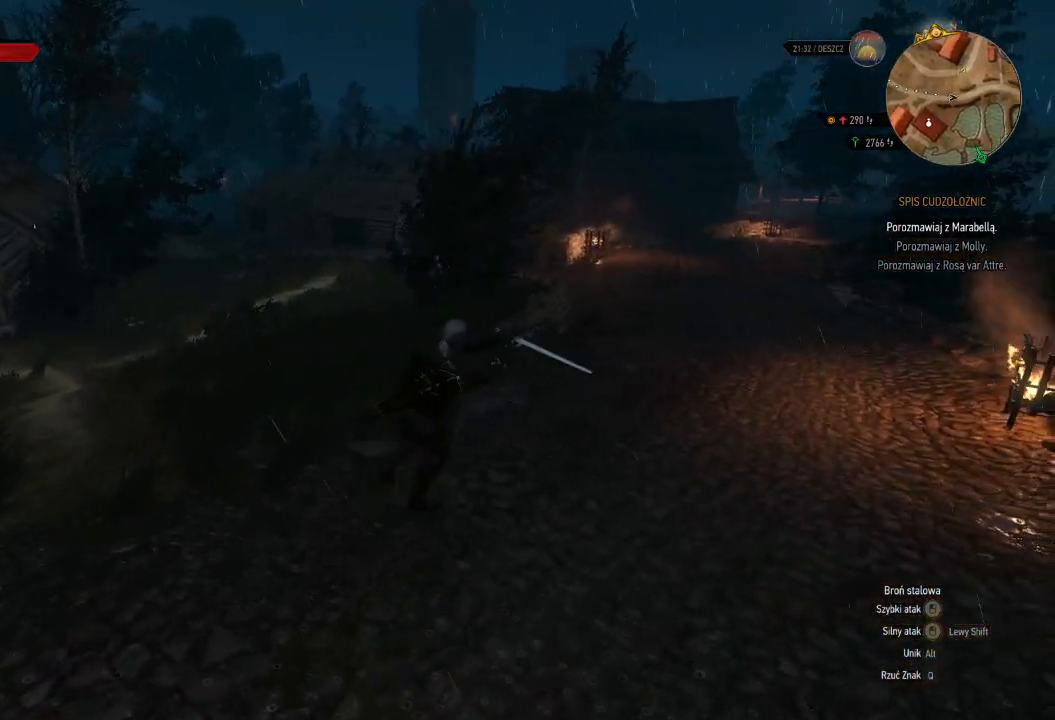
{"keys": ["d", "w"], "mouse": ["left"], "events": []}
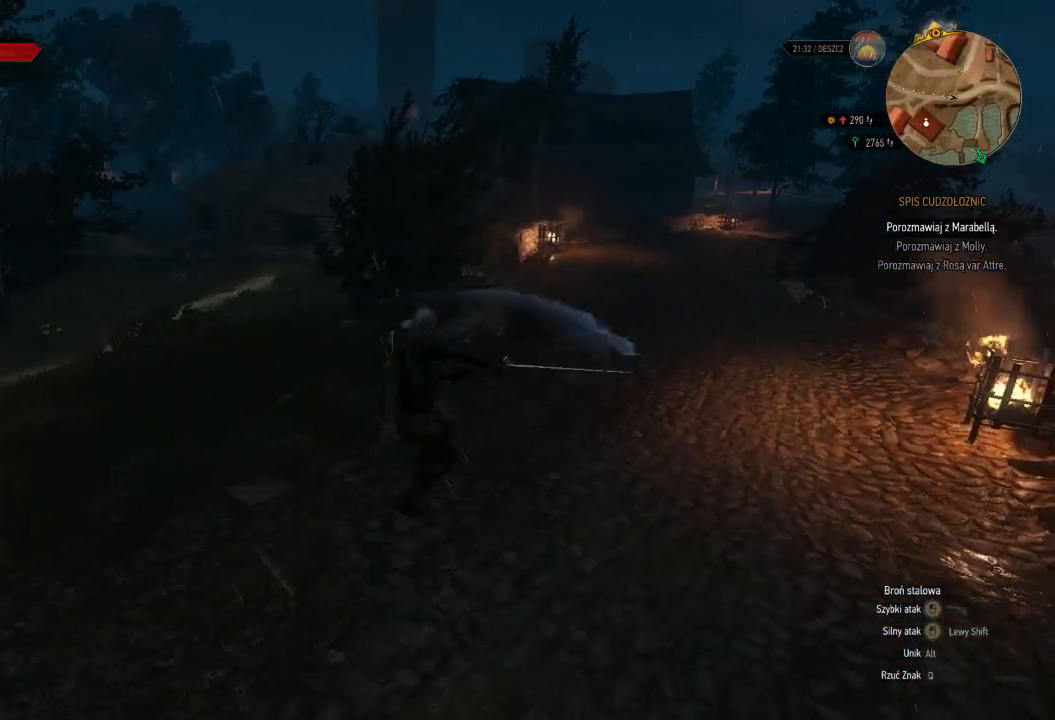
{"keys": ["d", "w"], "mouse": ["left"], "events": []}
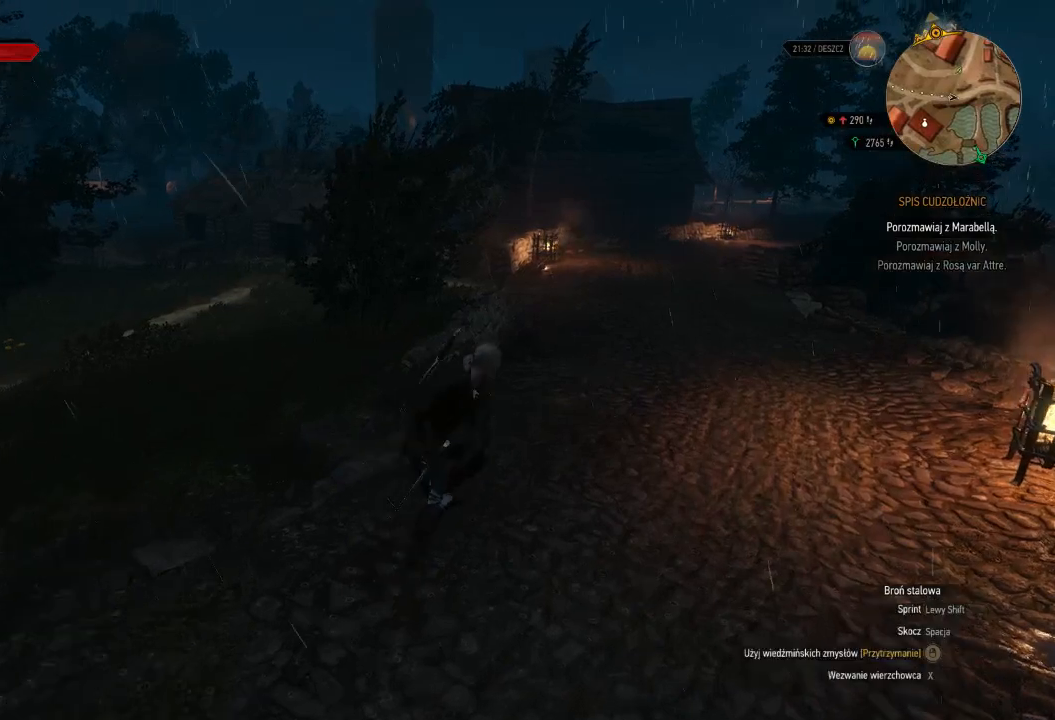
{"keys": ["w"], "mouse": [], "events": [[80, "mouse_left", "up"], [380, "d", "up"]]}
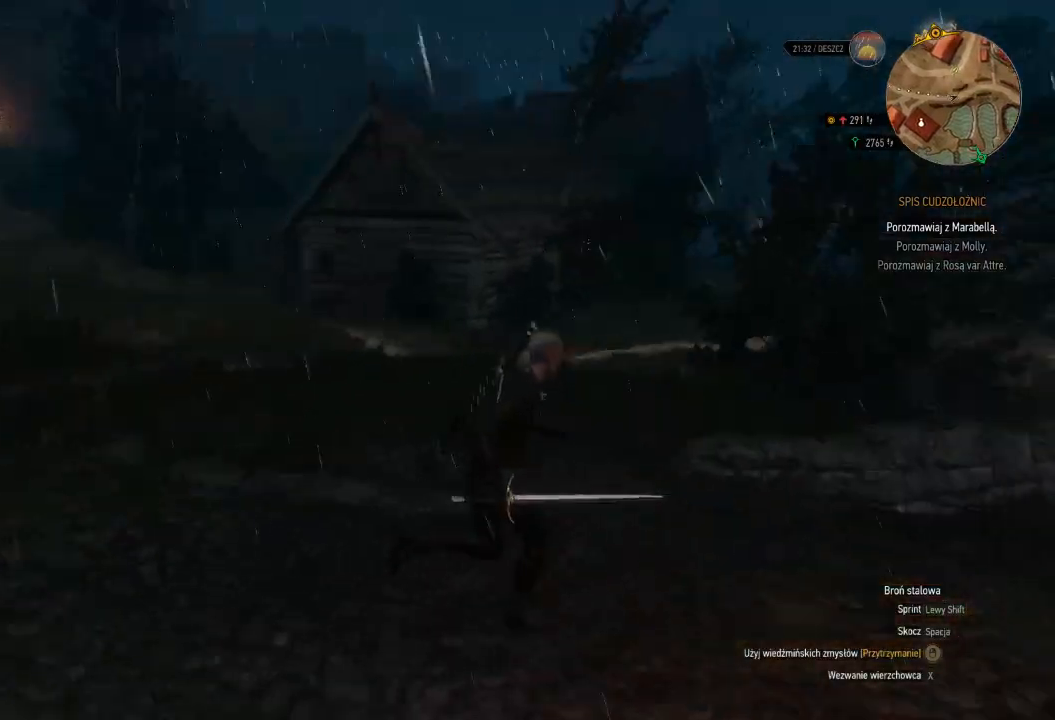
{"keys": ["w"], "mouse": [], "events": []}
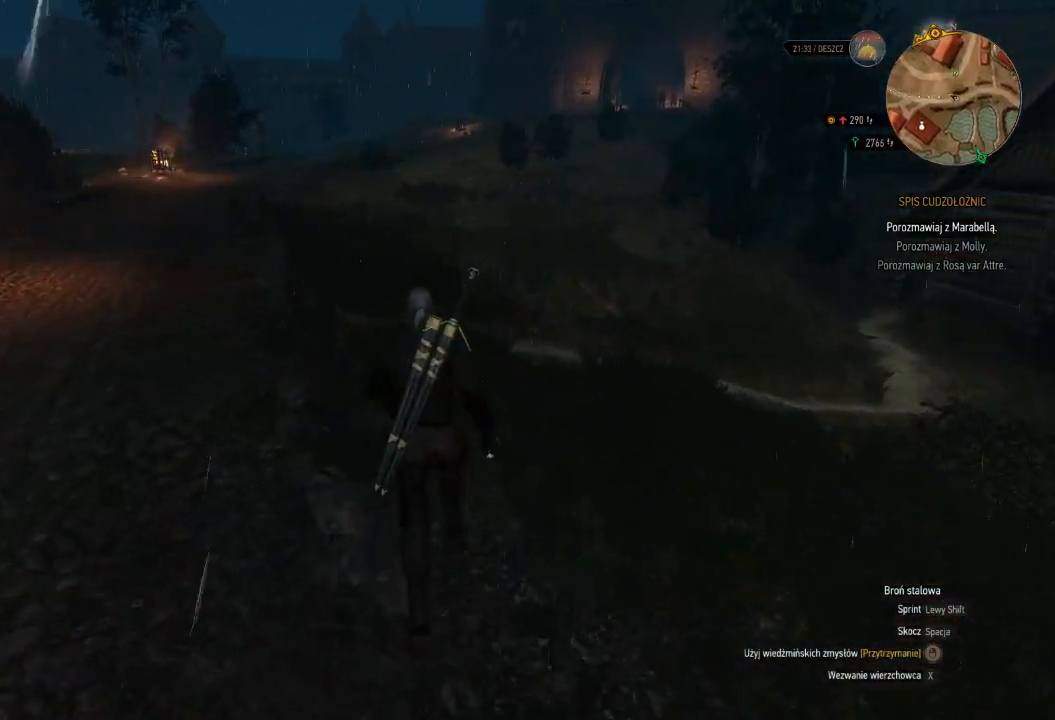
{"keys": ["w"], "mouse": [], "events": []}
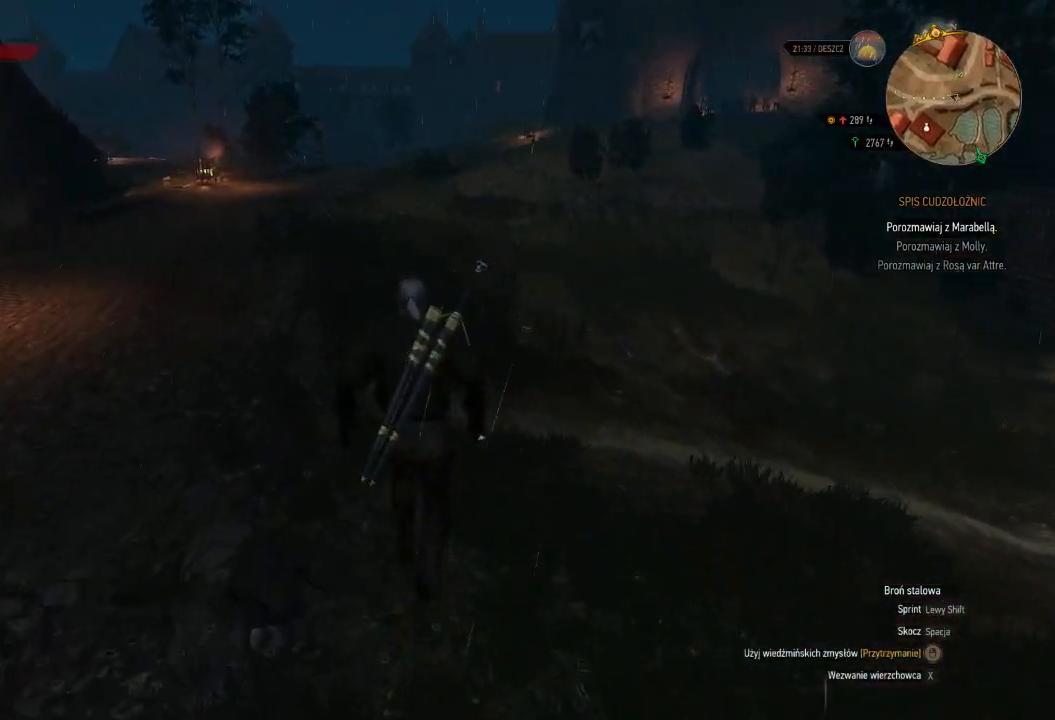
{"keys": ["w"], "mouse": [], "events": []}
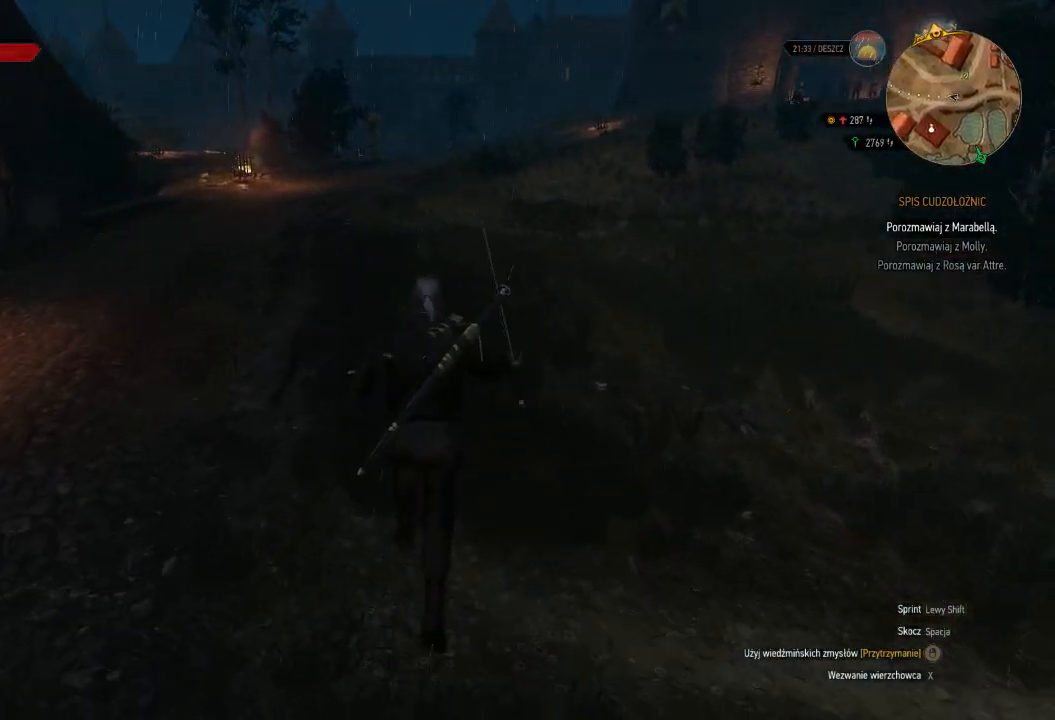
{"keys": ["w"], "mouse": [], "events": []}
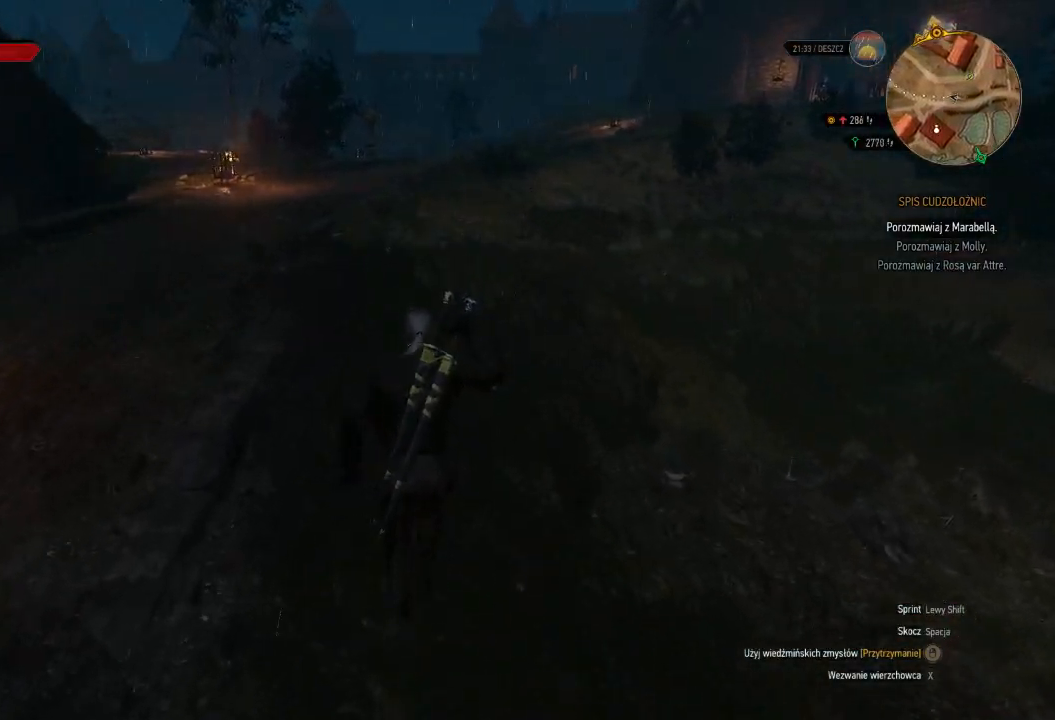
{"keys": ["w"], "mouse": [], "events": []}
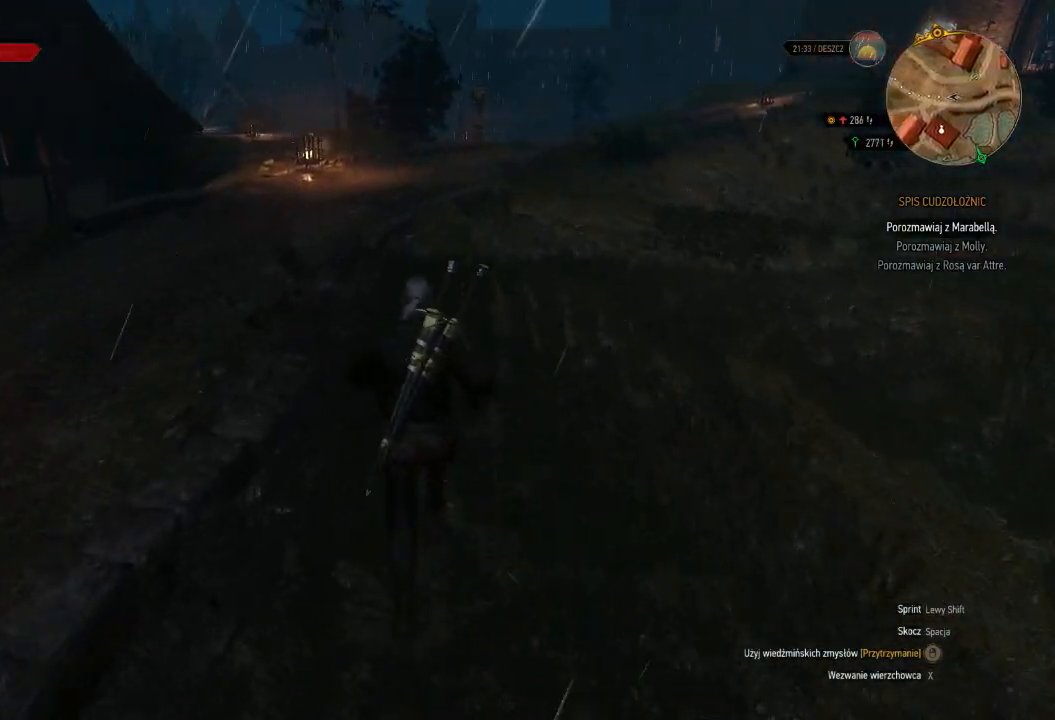
{"keys": ["w"], "mouse": [], "events": []}
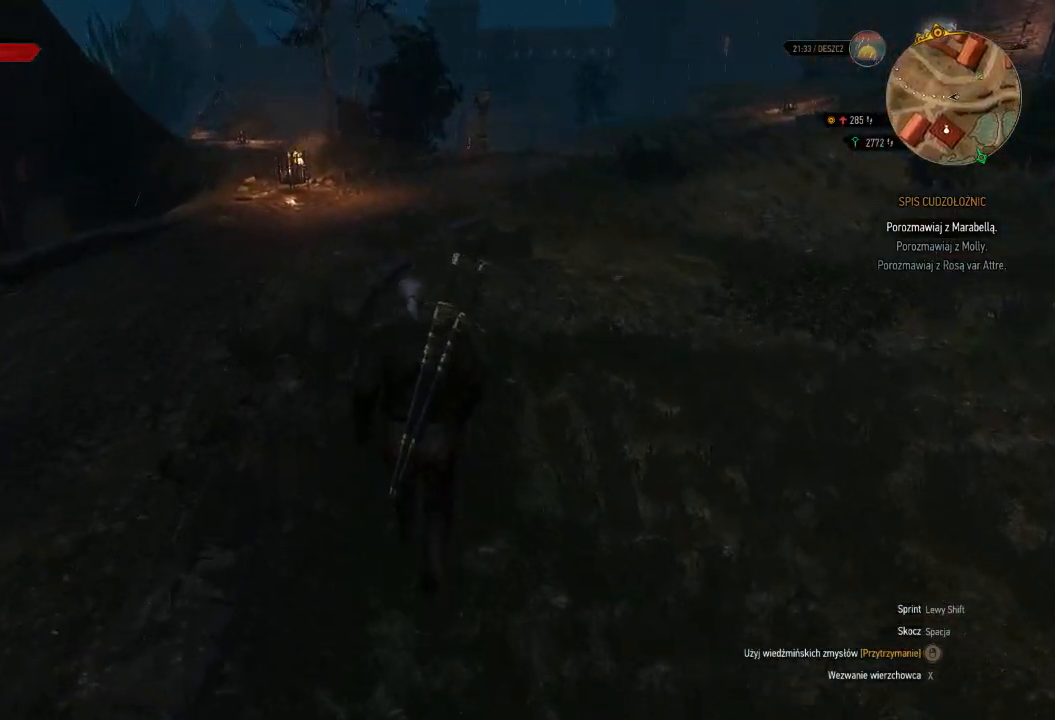
{"keys": ["shift", "w"], "mouse": [], "events": [[300, "shift", "down"]]}
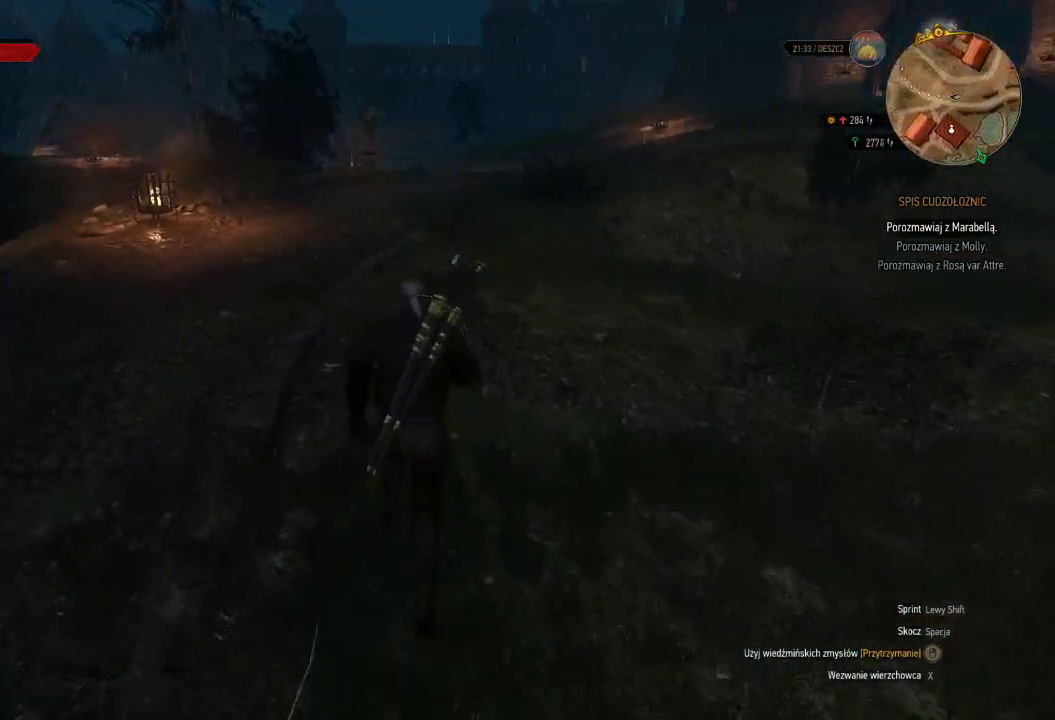
{"keys": ["shift", "w"], "mouse": [], "events": []}
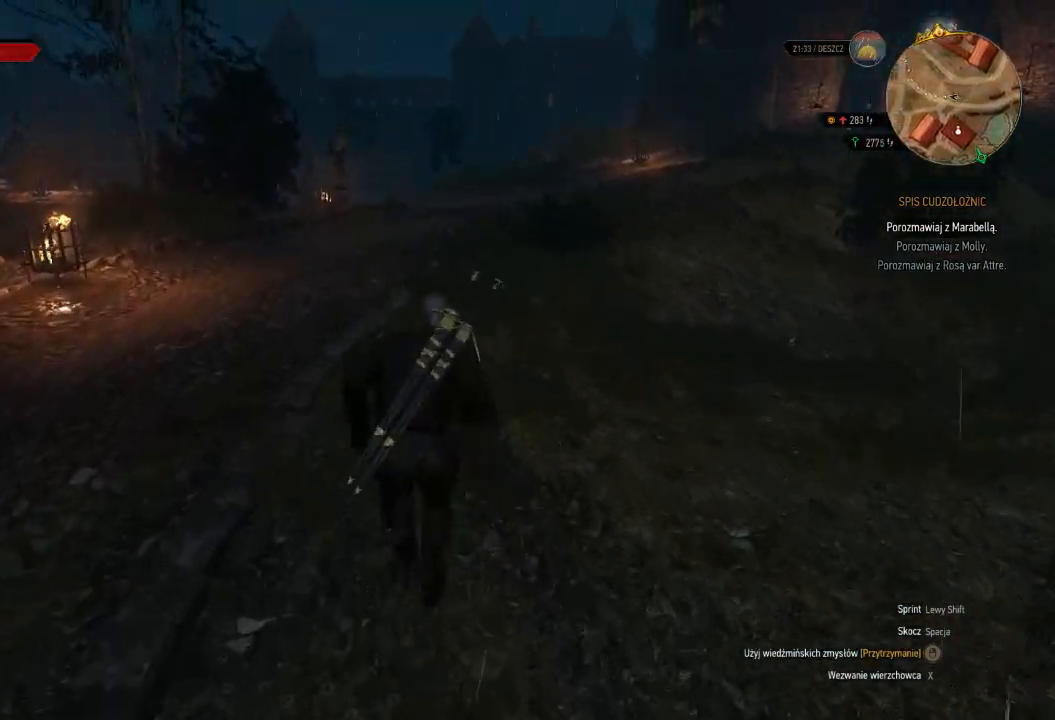
{"keys": ["shift", "w"], "mouse": [], "events": []}
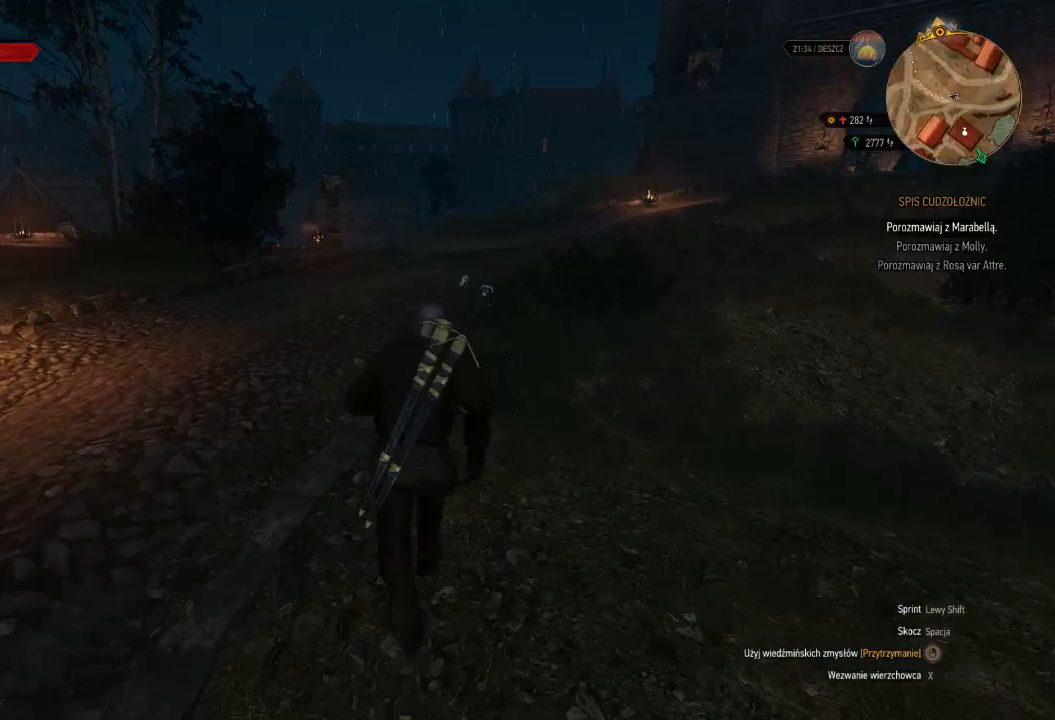
{"keys": ["shift", "w"], "mouse": [], "events": []}
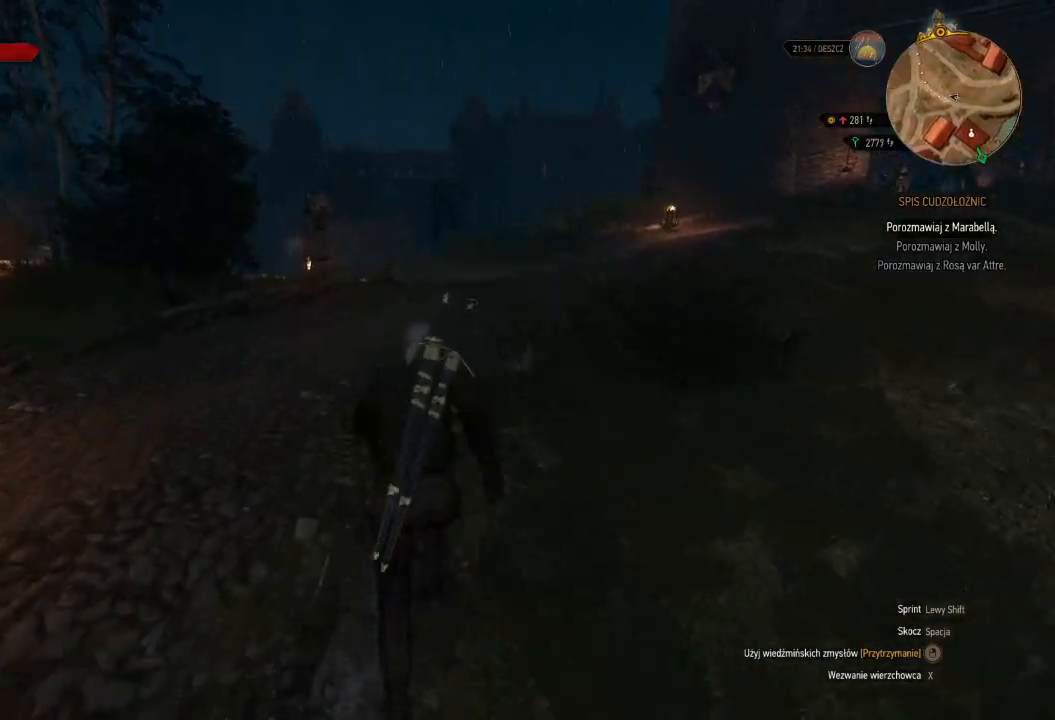
{"keys": ["shift", "w"], "mouse": [], "events": []}
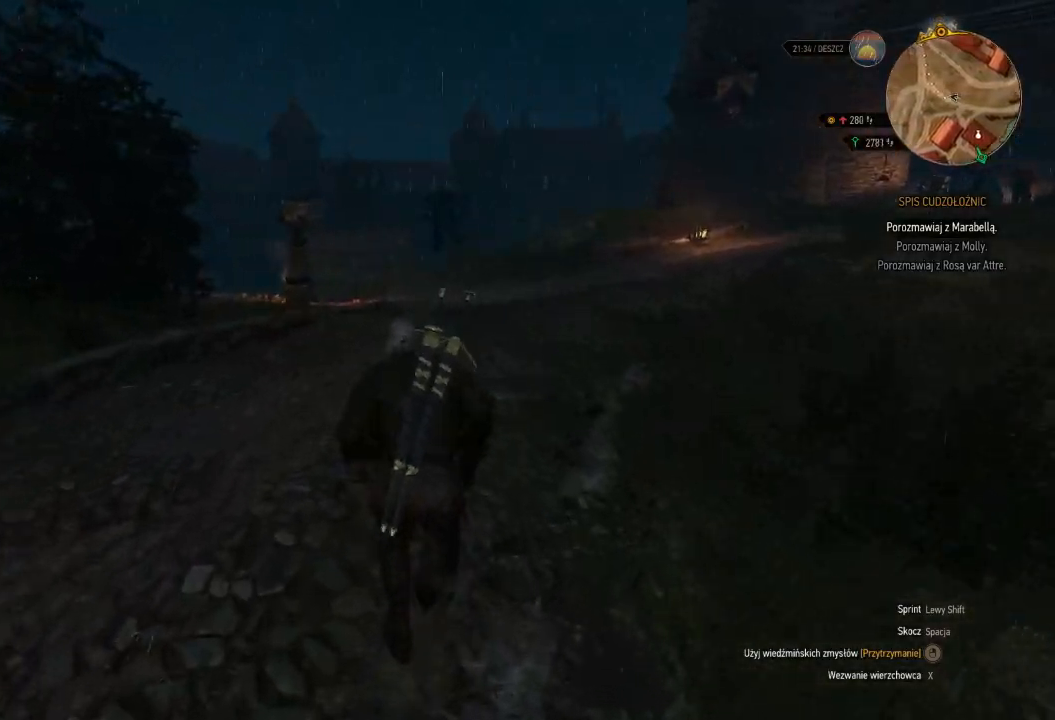
{"keys": ["d", "shift", "w"], "mouse": [], "events": [[180, "d", "down"]]}
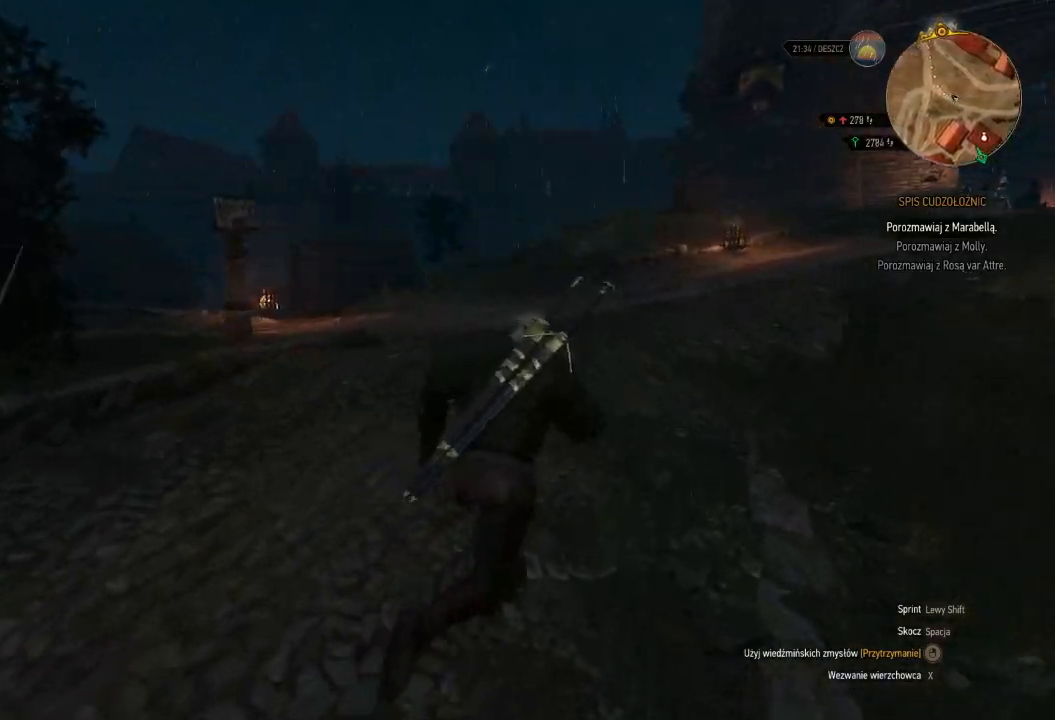
{"keys": ["shift", "w"], "mouse": [], "events": [[400, "d", "up"]]}
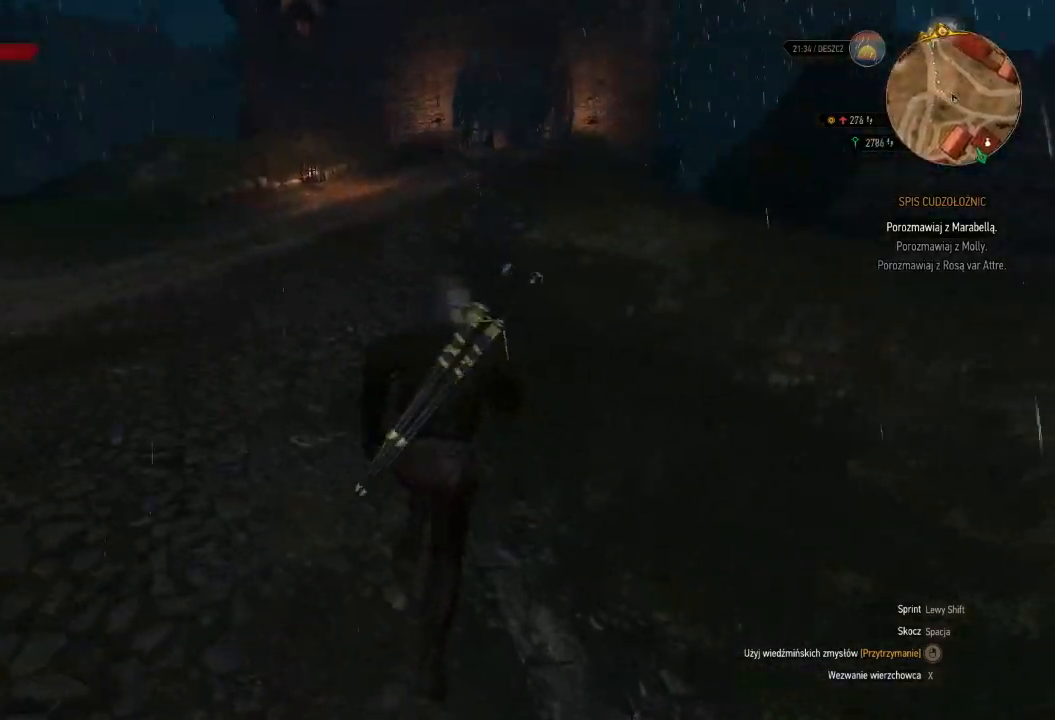
{"keys": ["shift", "w"], "mouse": [], "events": []}
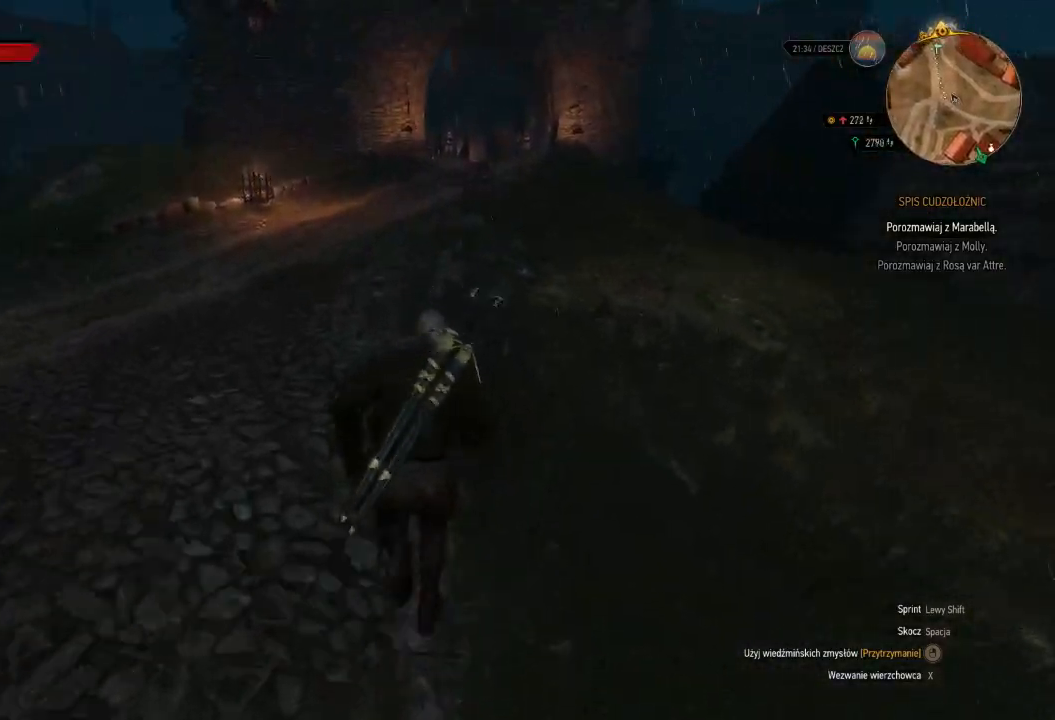
{"keys": [], "mouse": [], "events": [[160, "shift", "up"], [220, "w", "up"]]}
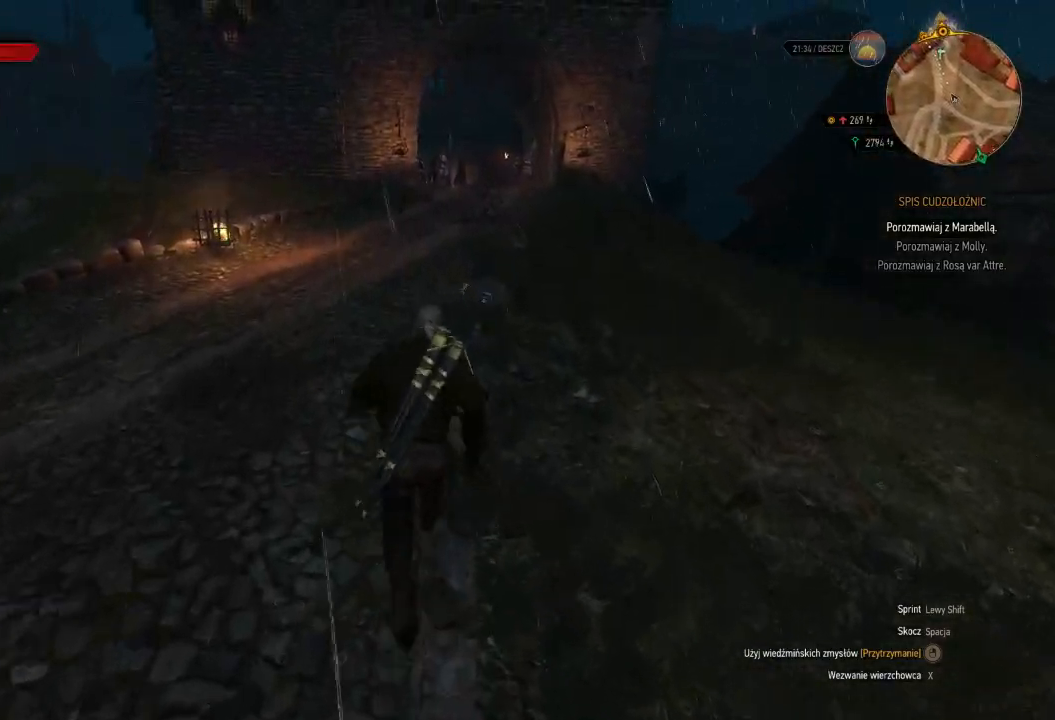
{"keys": [], "mouse": [], "events": []}
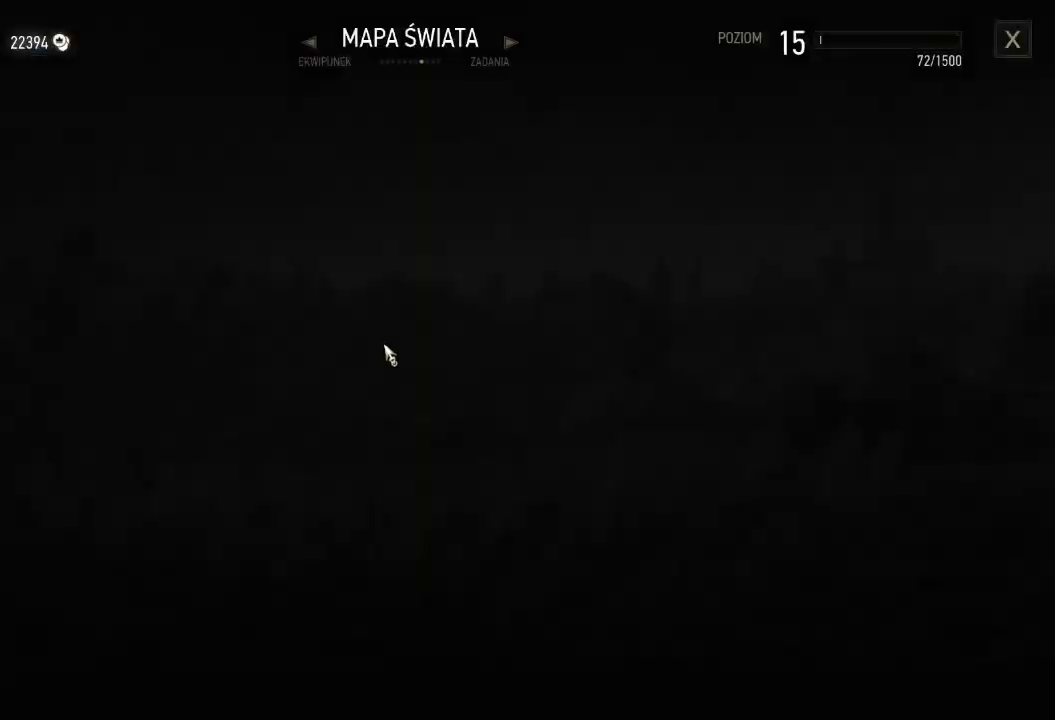
{"keys": [], "mouse": [], "events": []}
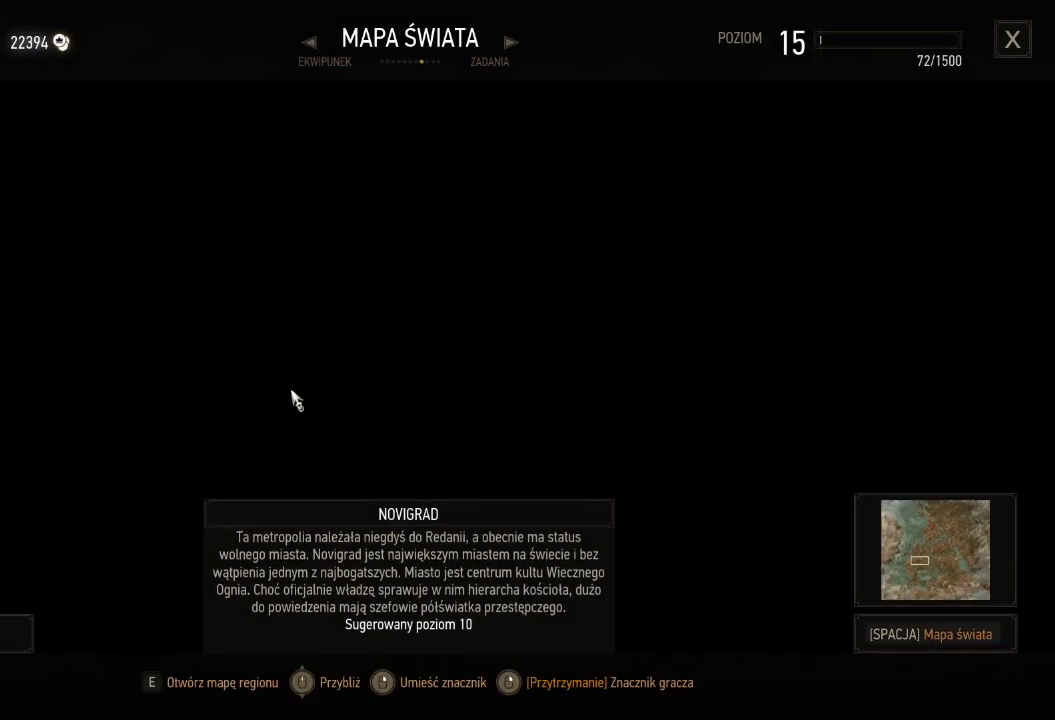
{"keys": [], "mouse": [], "events": []}
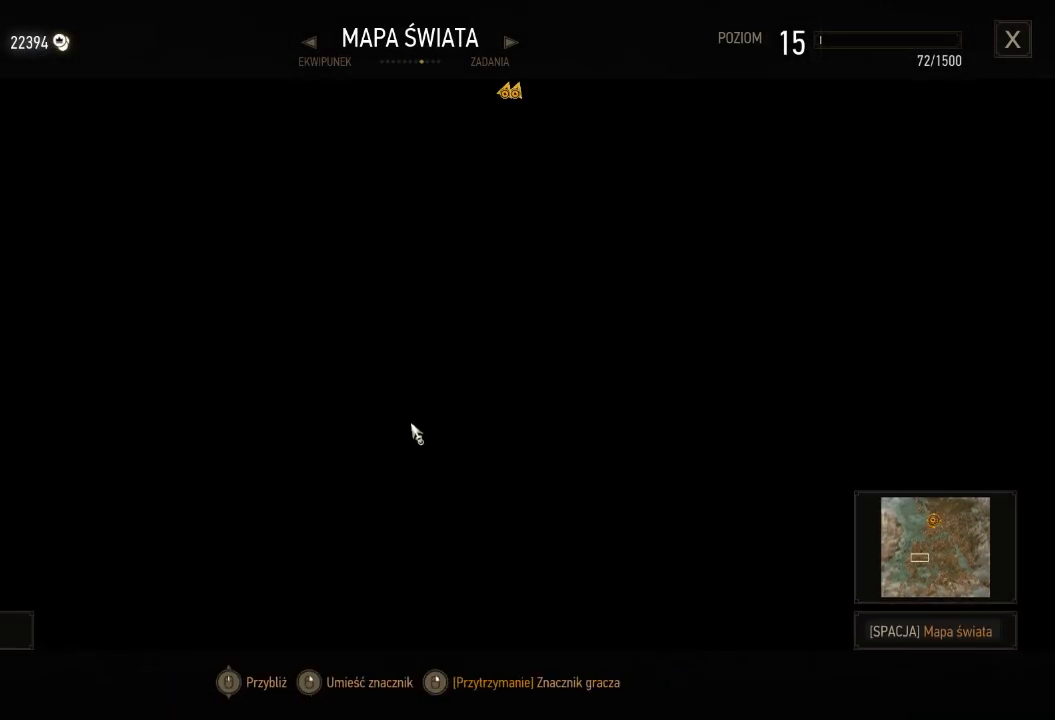
{"keys": [], "mouse": [], "events": []}
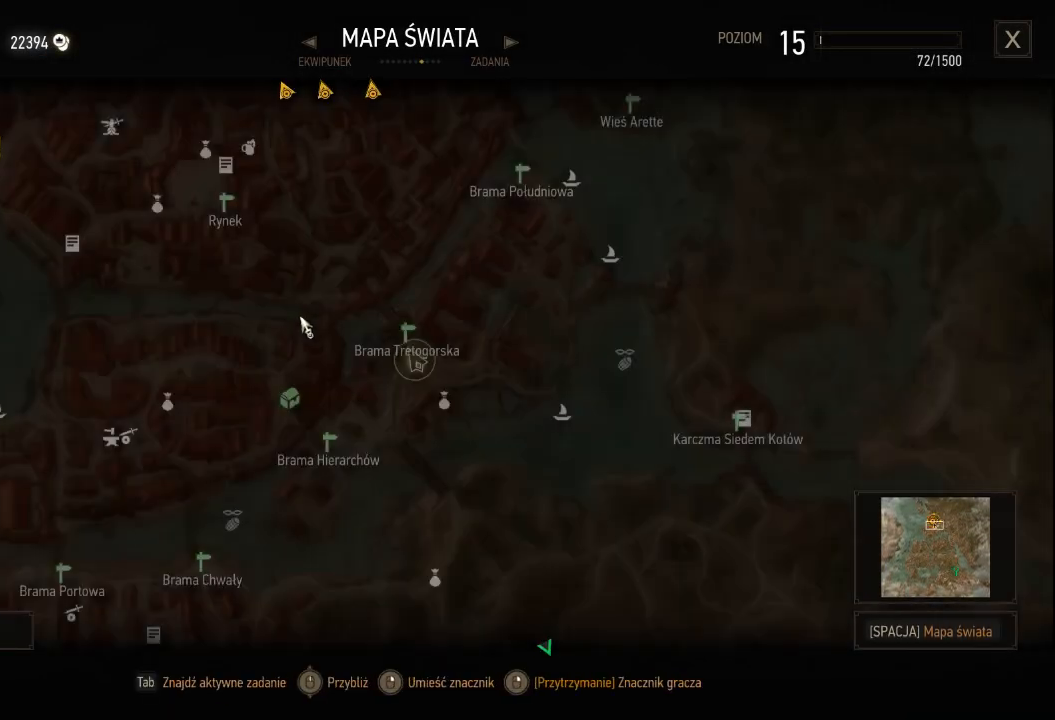
{"keys": [], "mouse": ["left"], "events": [[280, "mouse_left", "down"]]}
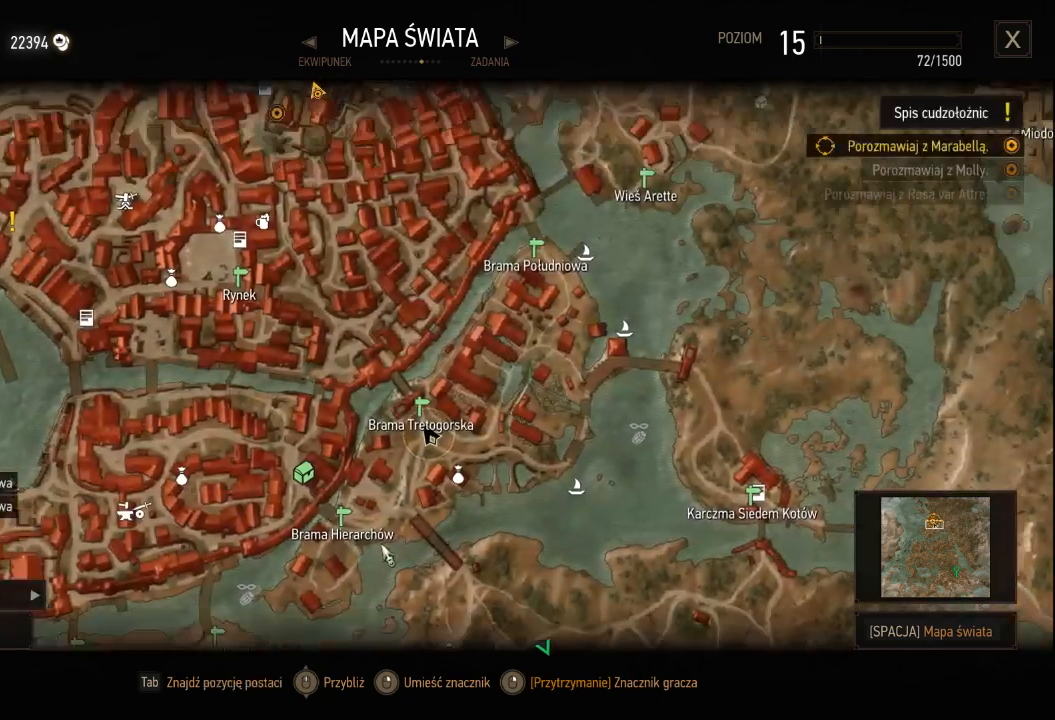
{"keys": [], "mouse": ["left"], "events": [[80, "mouse_left", "up"], [380, "mouse_left", "down"]]}